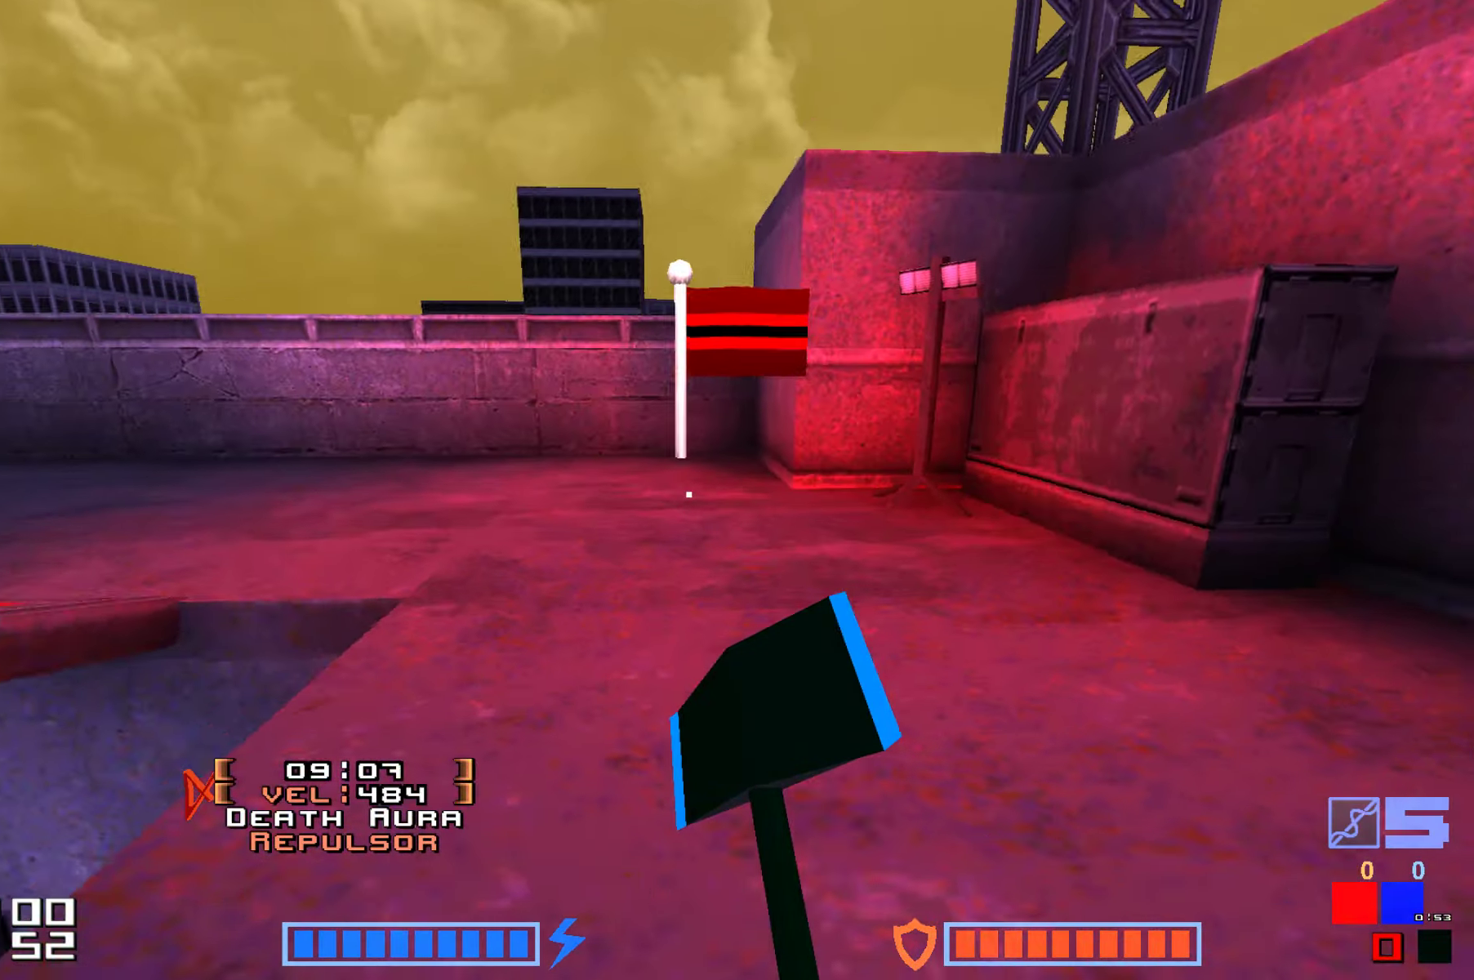
Gameplay with keyboard; each line is a JSON object with the keys held at the frame after it. "events" lists presses ("down") and releases ("up") of "down", "hammer", "hook", "jump", "right" and "up" between this image and that frame as [ms after this image, input, new state], when the widget could be followed in between. No other keys are recorded. Mouse input is not recorded. Key names are as the overlay labels them; some are game actions (e.g. jump) rather than physical keys.
{"keys": ["up"], "events": [[166, "hammer", "down"], [300, "hammer", "up"]]}
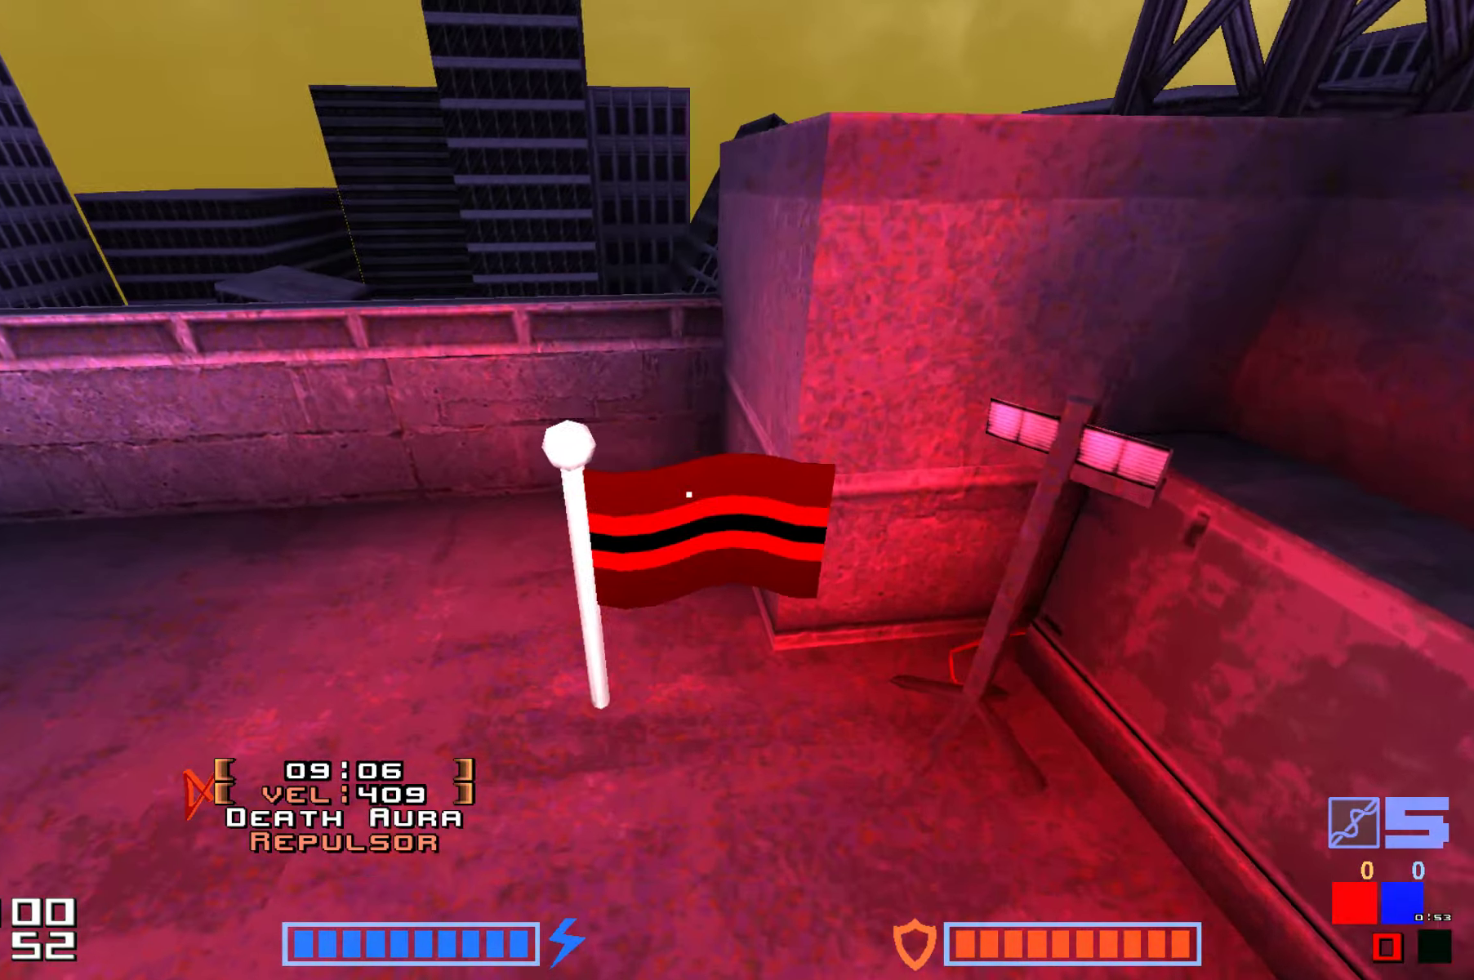
{"keys": ["up"], "events": [[33, "up", "up"], [333, "up", "down"]]}
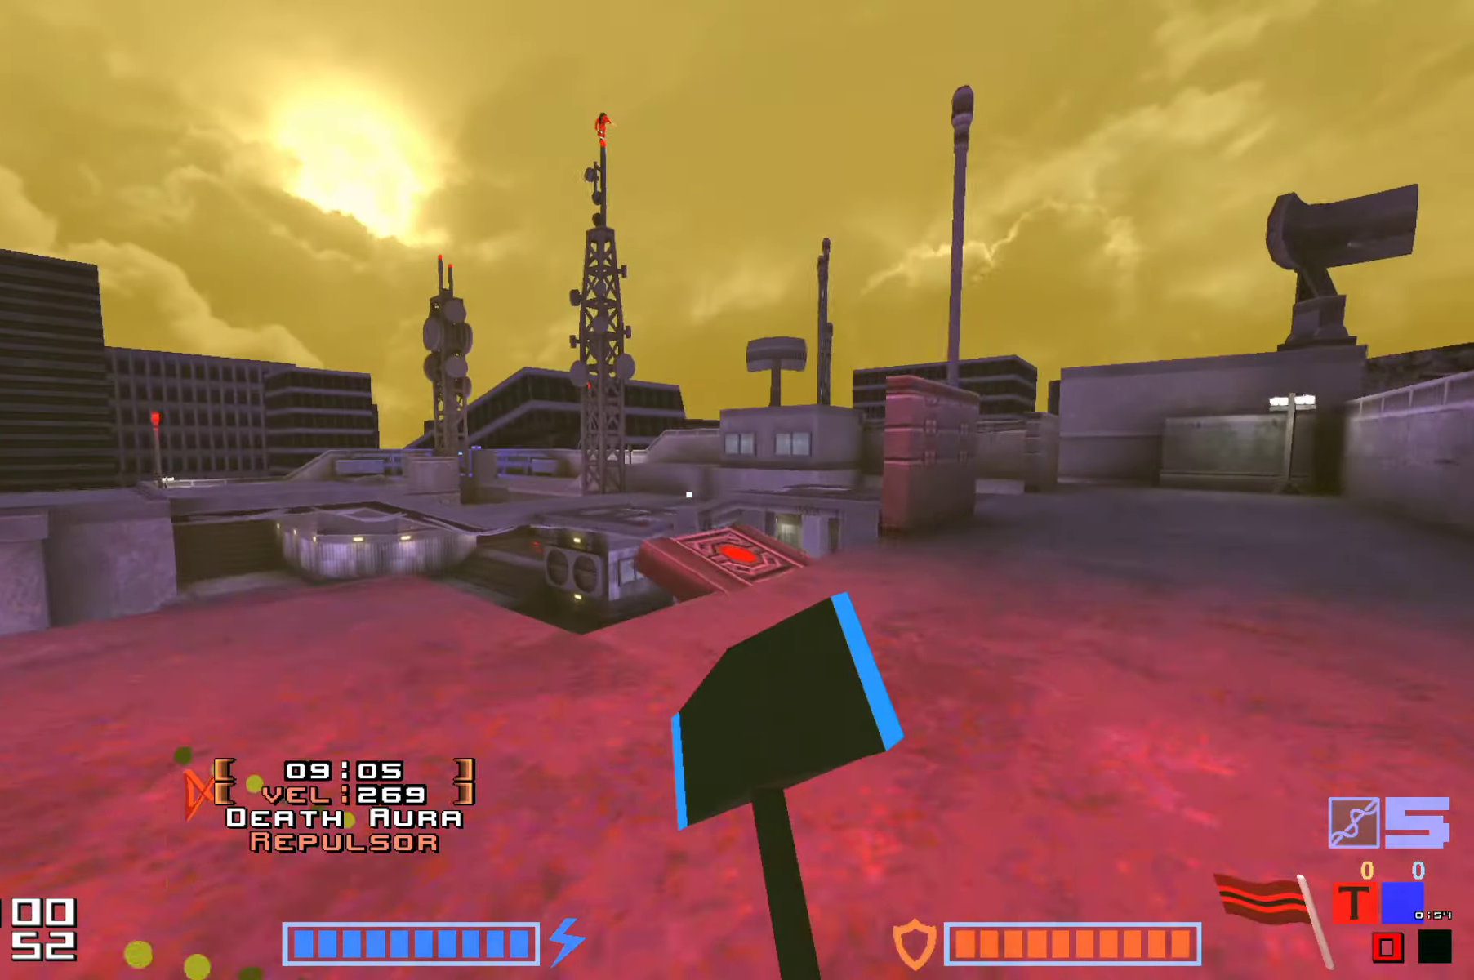
{"keys": [], "events": [[16, "up", "up"]]}
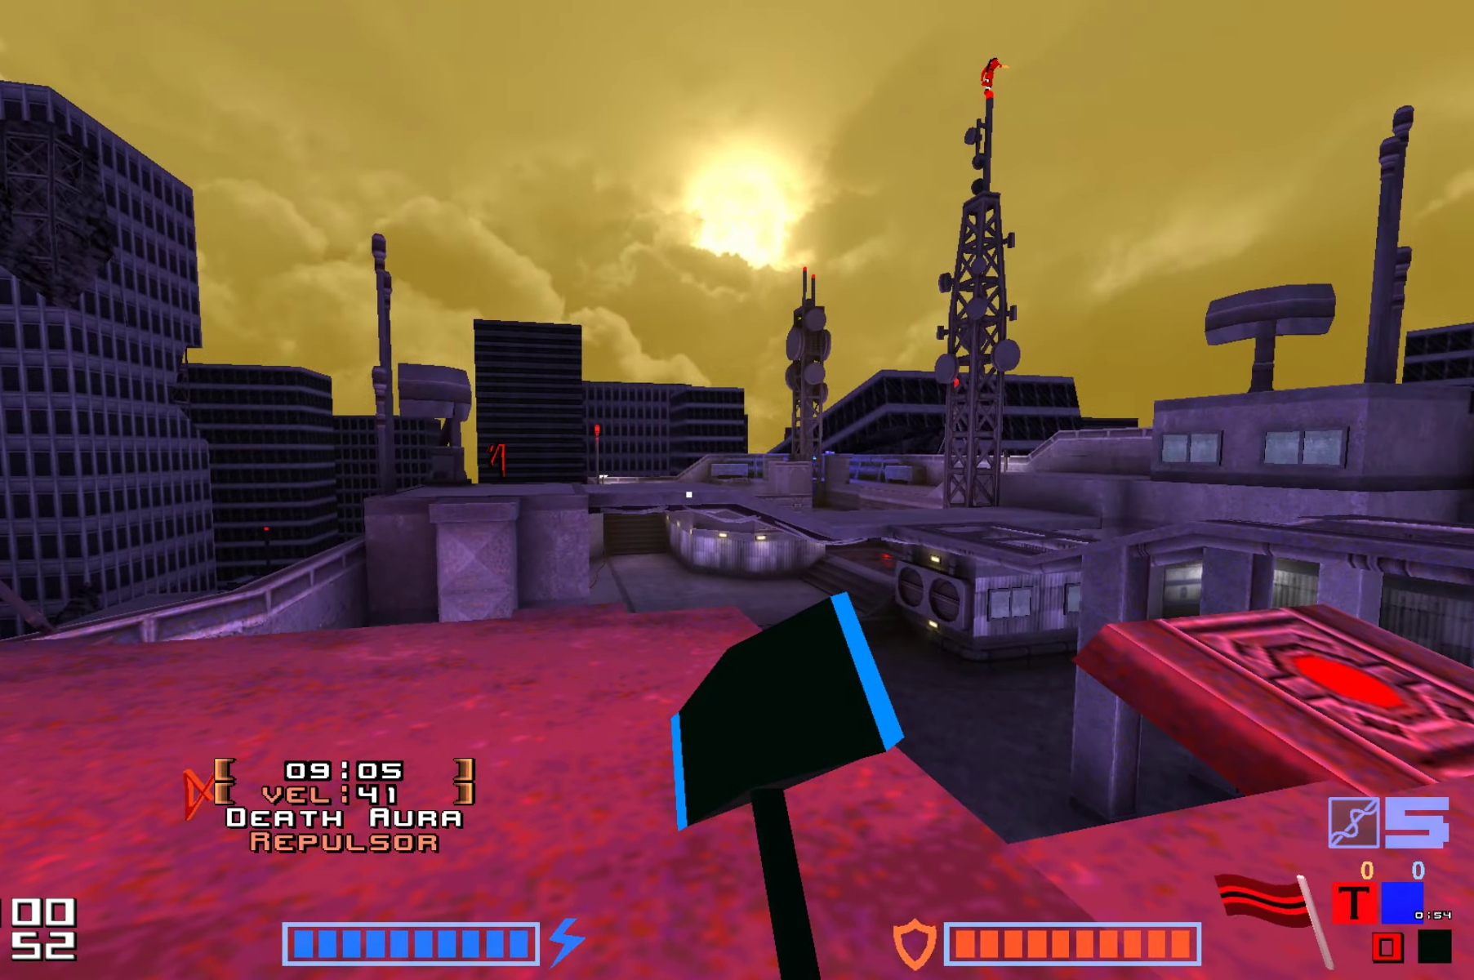
{"keys": ["right"], "events": [[500, "right", "down"]]}
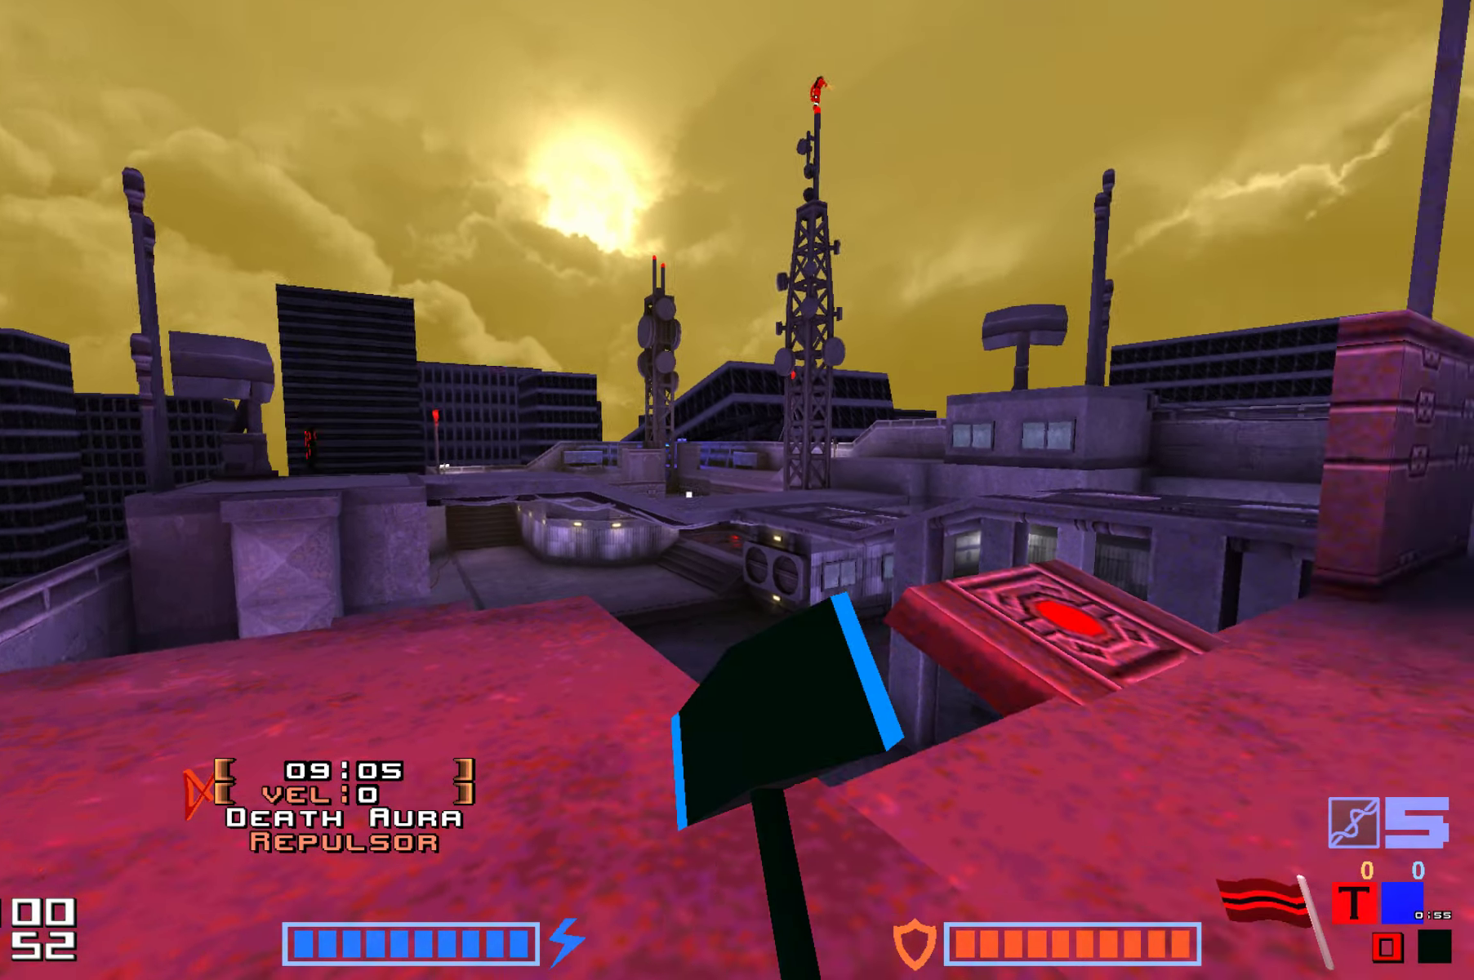
{"keys": ["right", "up"], "events": [[250, "up", "down"]]}
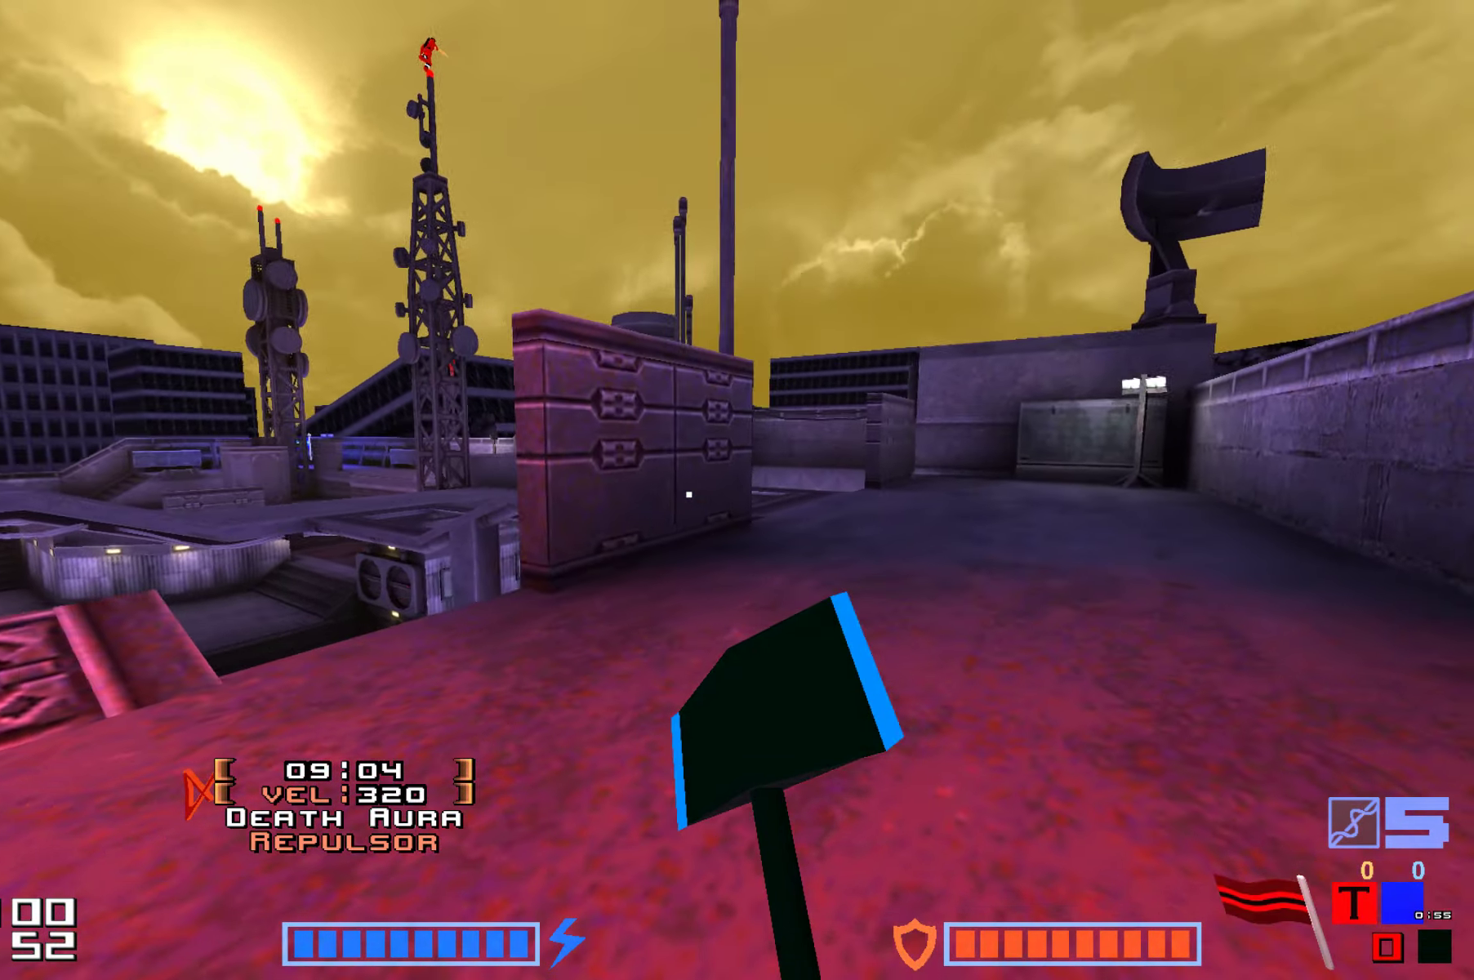
{"keys": ["up"], "events": [[250, "right", "up"]]}
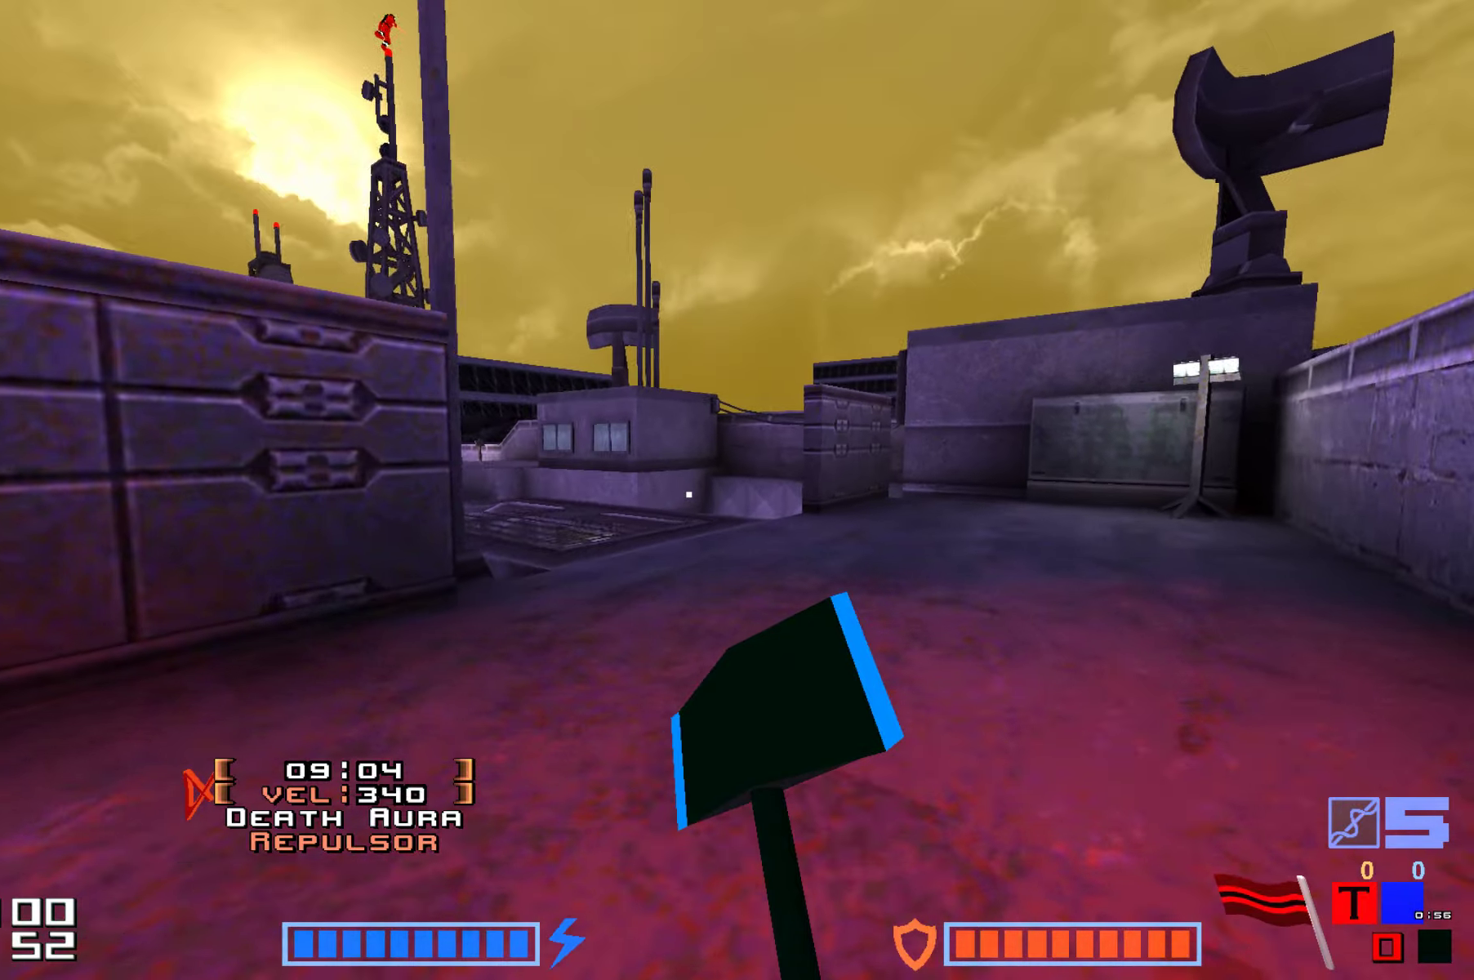
{"keys": ["up"], "events": [[100, "right", "down"], [283, "right", "up"]]}
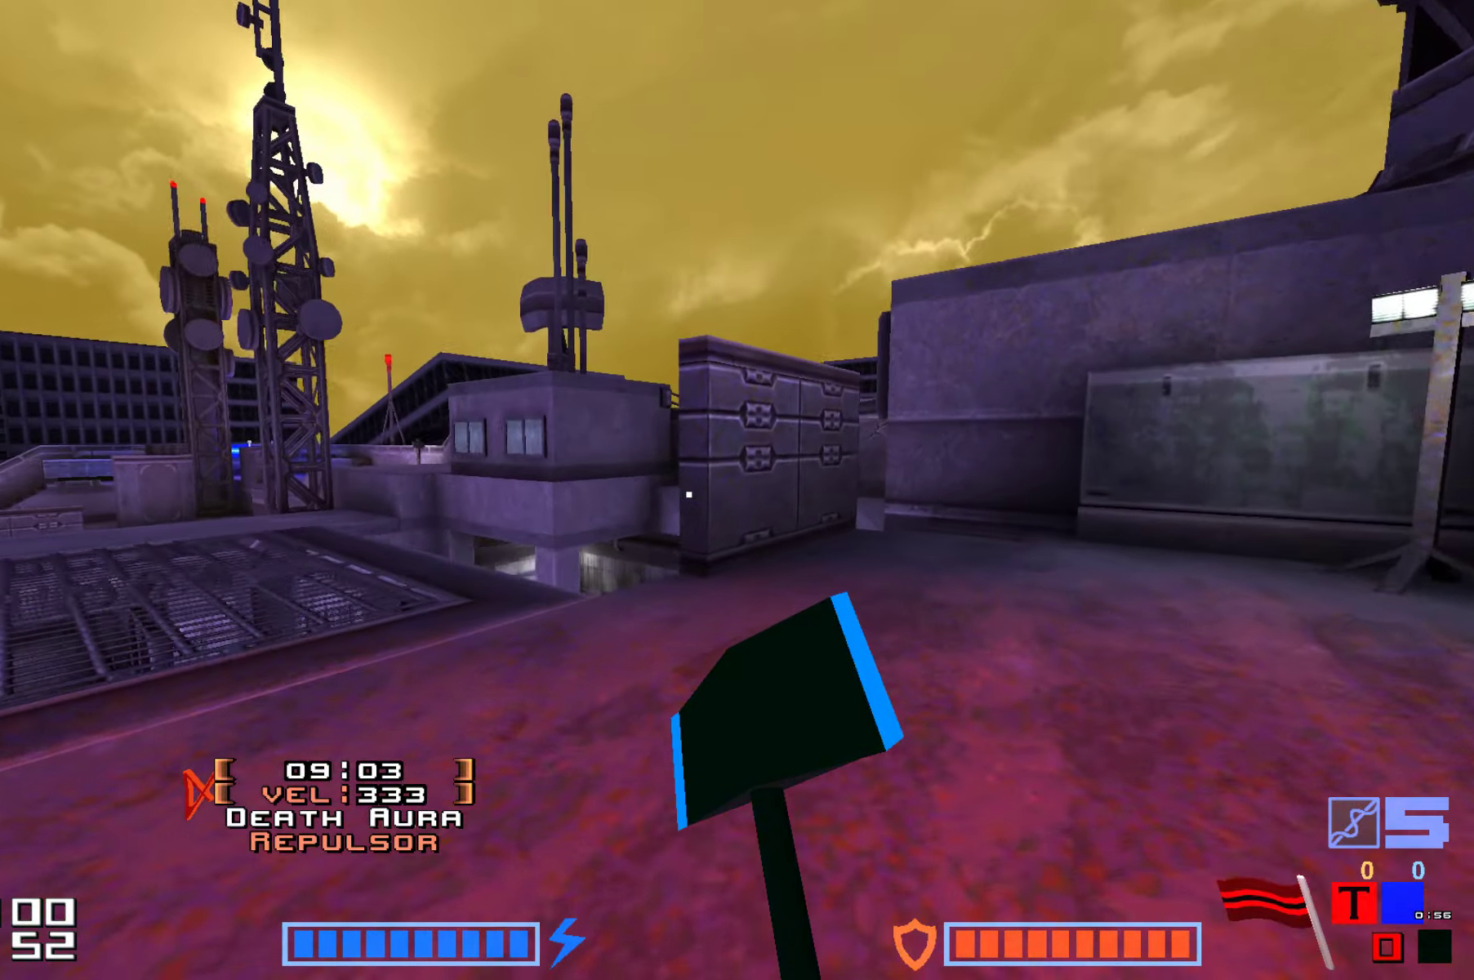
{"keys": [], "events": [[233, "jump", "down"], [317, "up", "up"], [383, "jump", "up"]]}
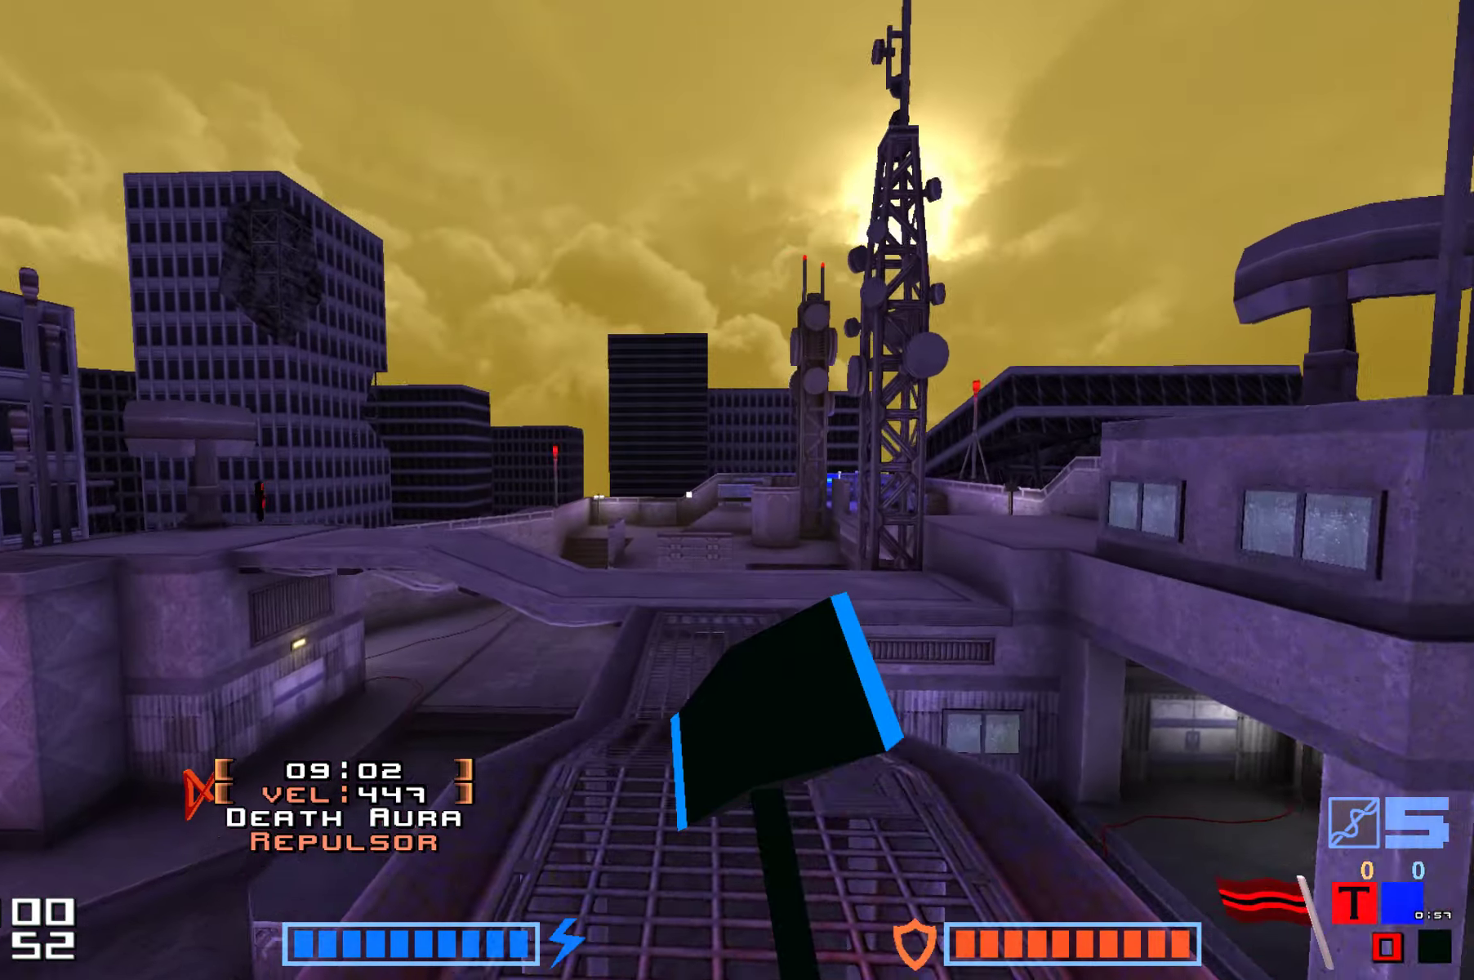
{"keys": ["jump", "right", "up"], "events": [[100, "up", "down"], [267, "right", "down"], [417, "jump", "down"]]}
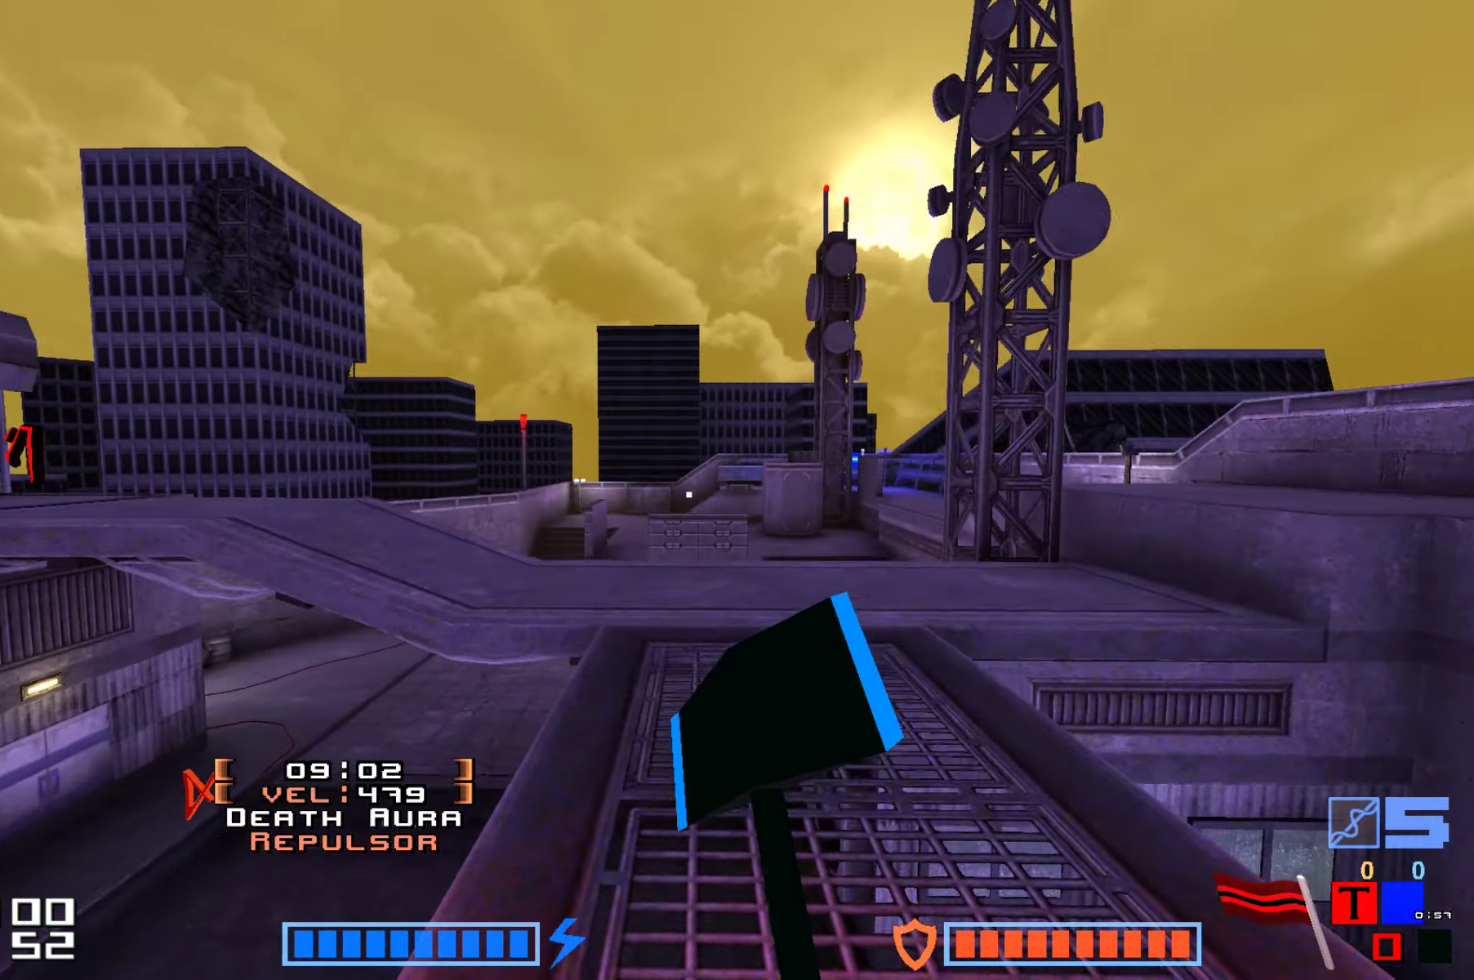
{"keys": ["right", "up"], "events": [[50, "jump", "up"]]}
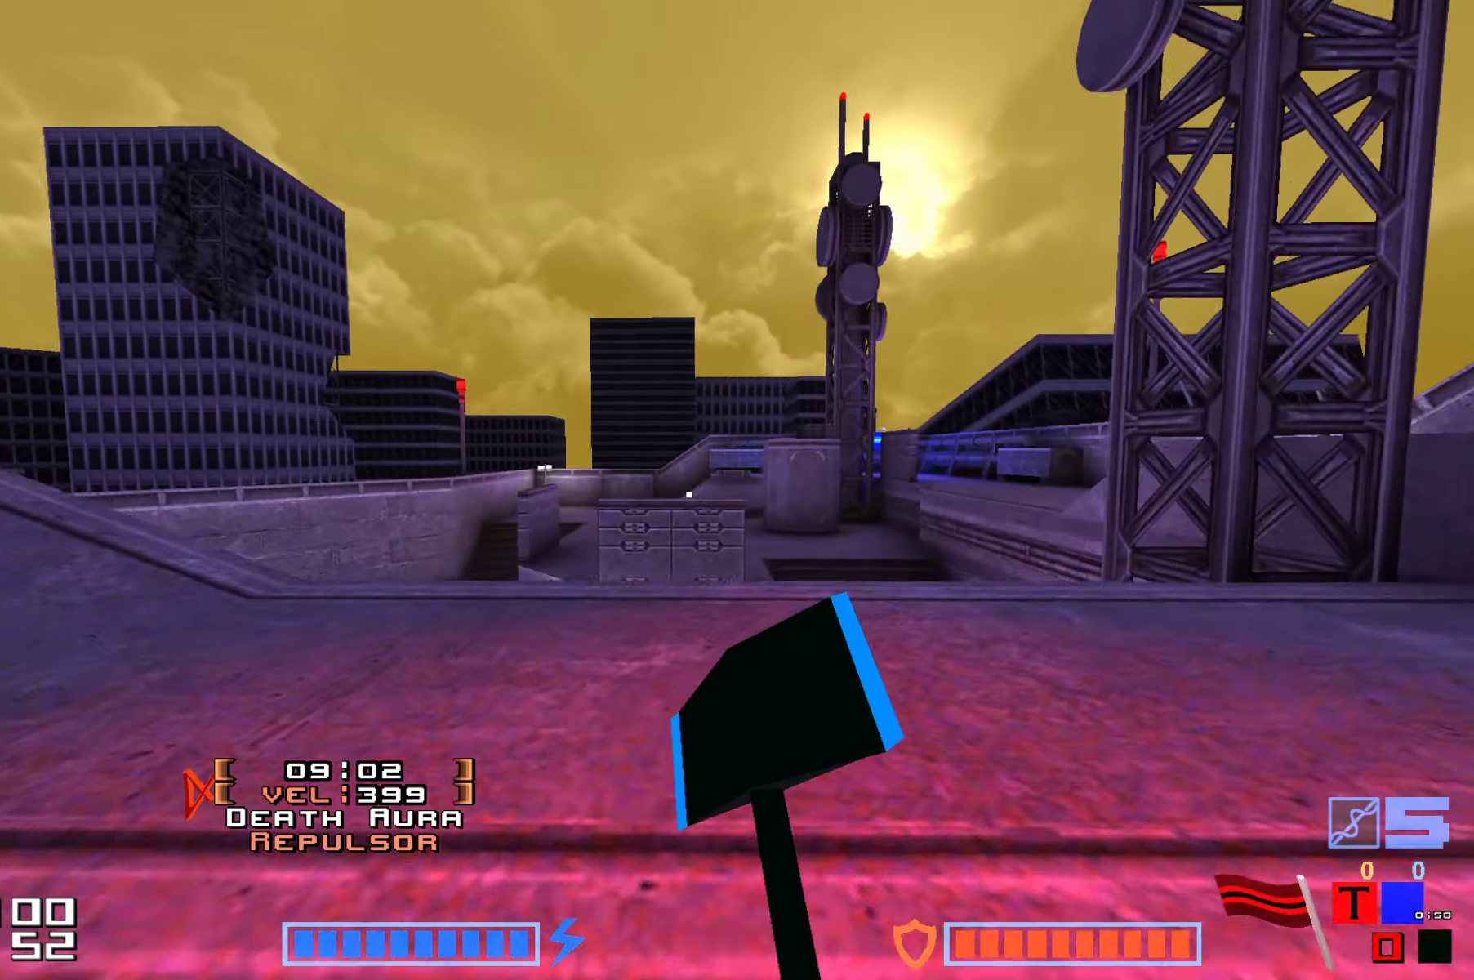
{"keys": ["jump", "up"], "events": [[67, "right", "up"], [283, "right", "down"], [450, "jump", "down"], [483, "right", "up"]]}
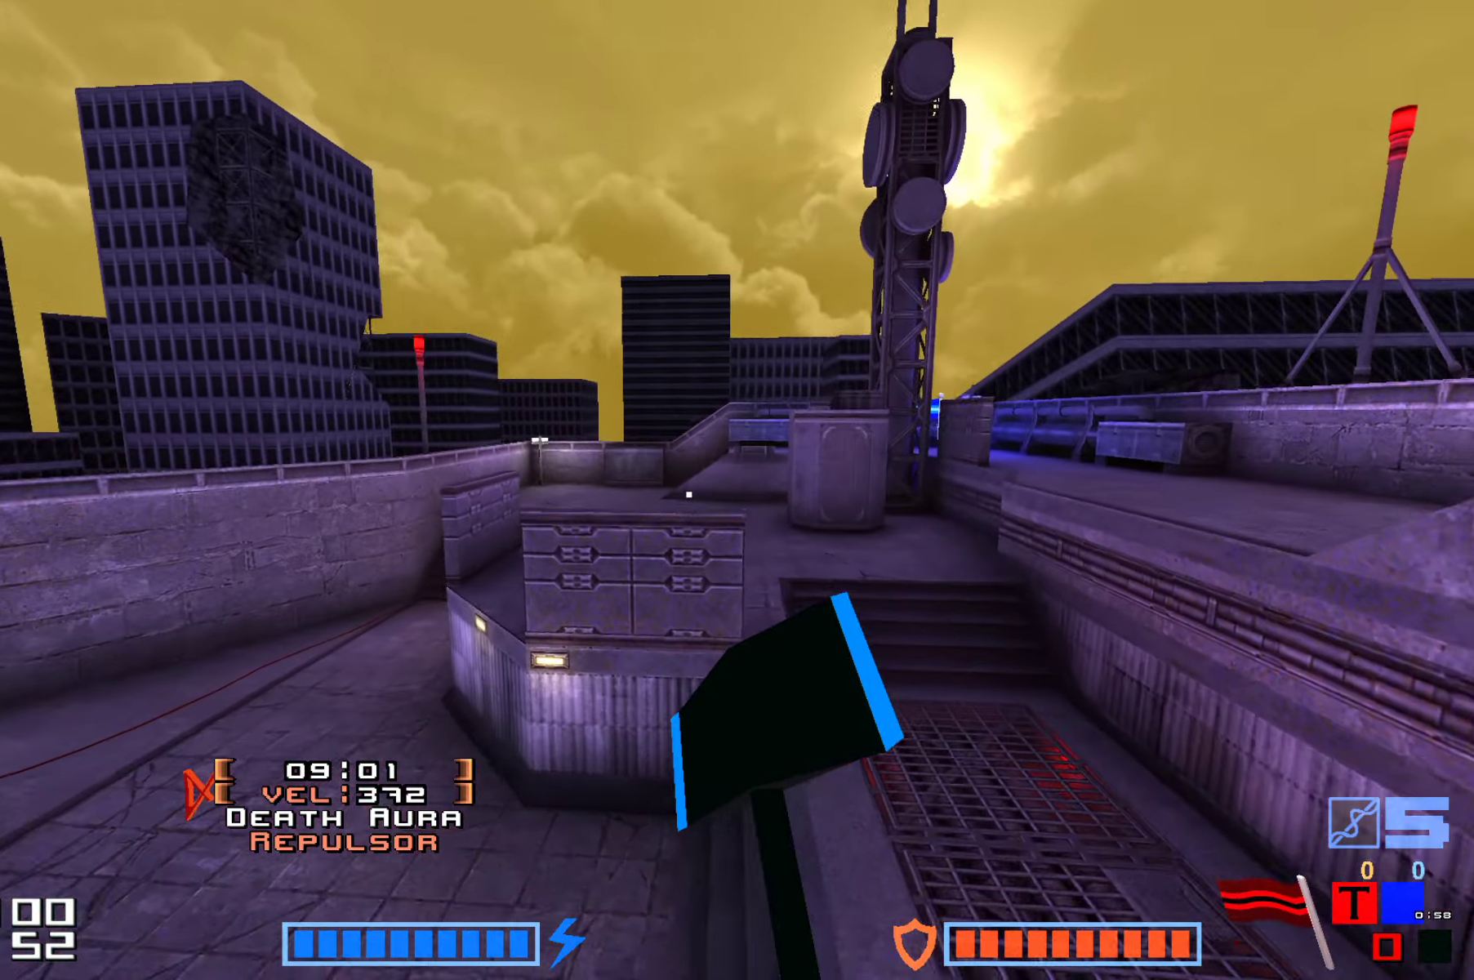
{"keys": ["jump", "up"], "events": [[167, "hammer", "down"], [350, "hammer", "up"]]}
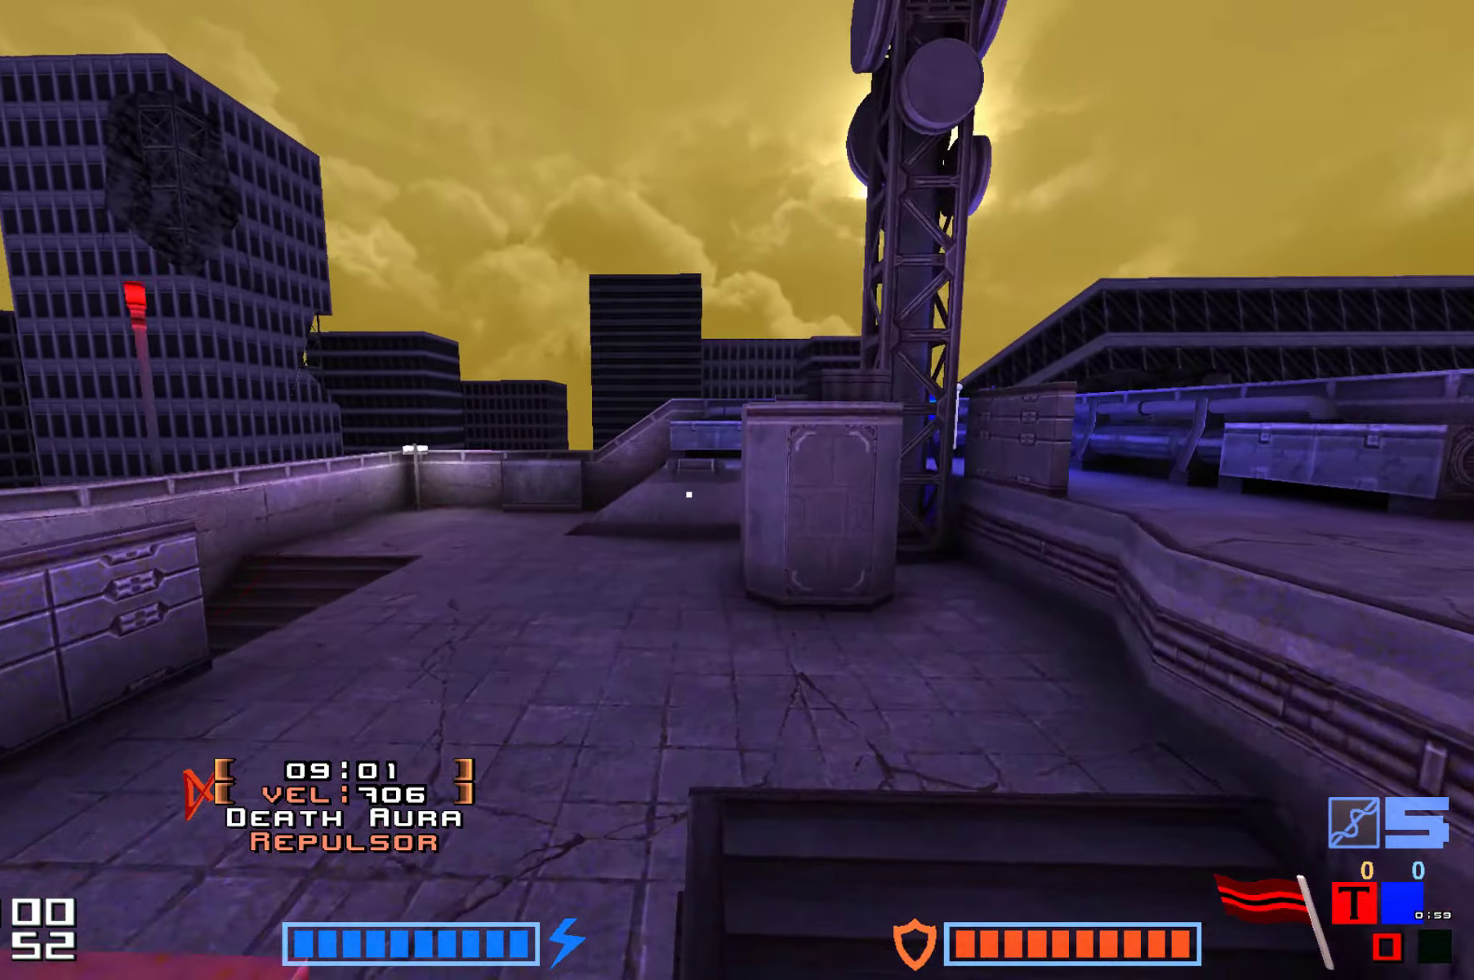
{"keys": ["jump"], "events": [[317, "hammer", "down"], [433, "up", "up"], [467, "hammer", "up"]]}
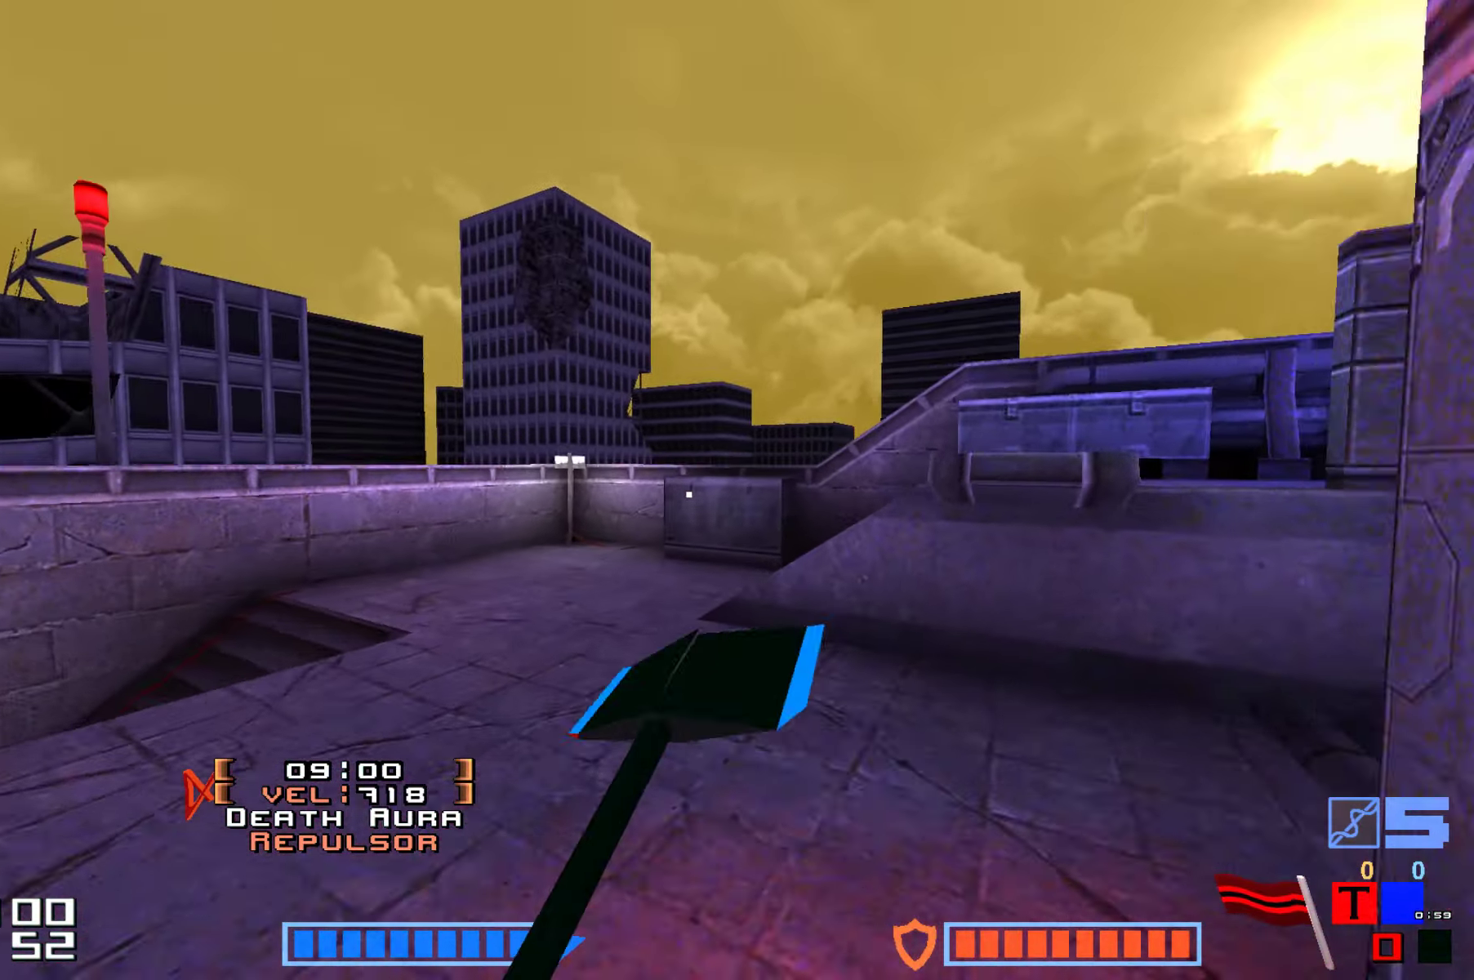
{"keys": ["up"], "events": [[317, "jump", "up"], [317, "up", "down"]]}
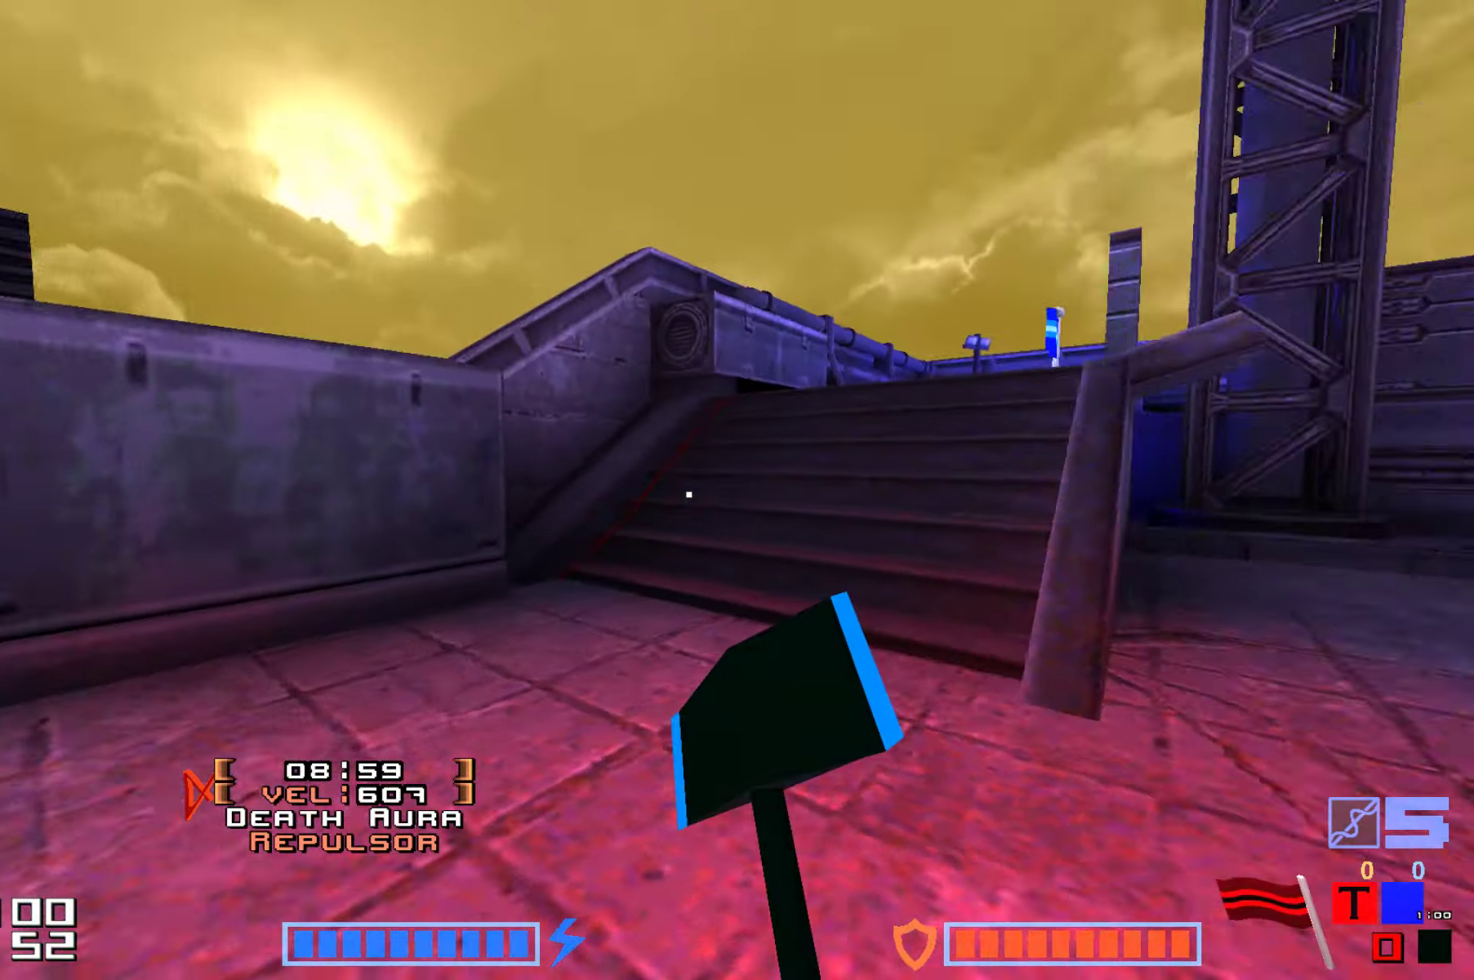
{"keys": ["up"], "events": [[50, "right", "down"], [200, "right", "up"]]}
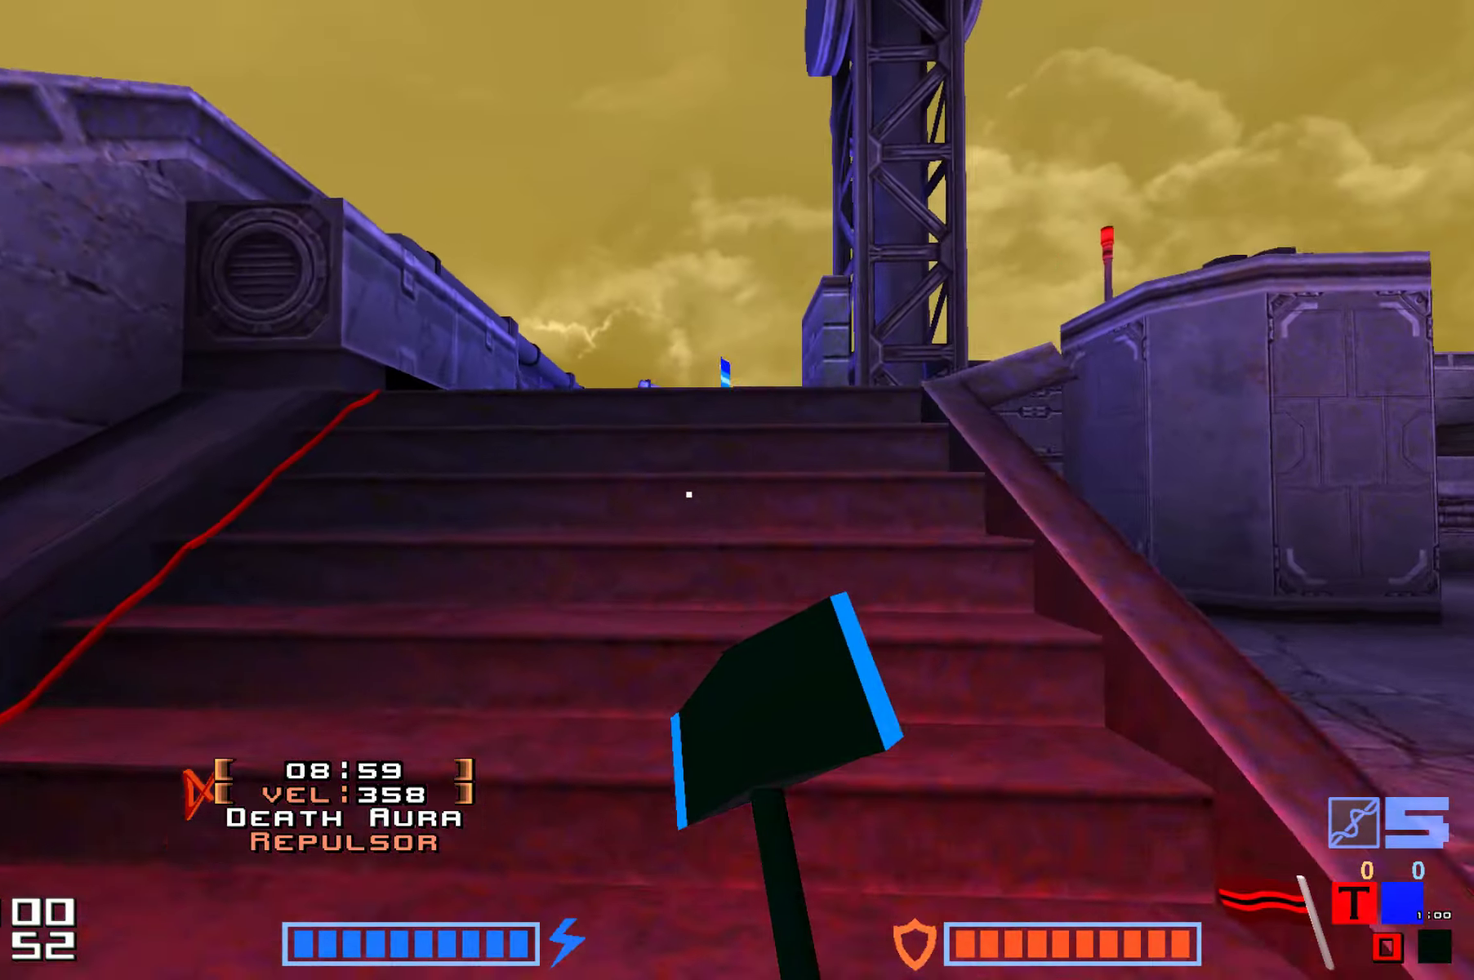
{"keys": ["up"], "events": [[33, "right", "down"], [150, "right", "up"]]}
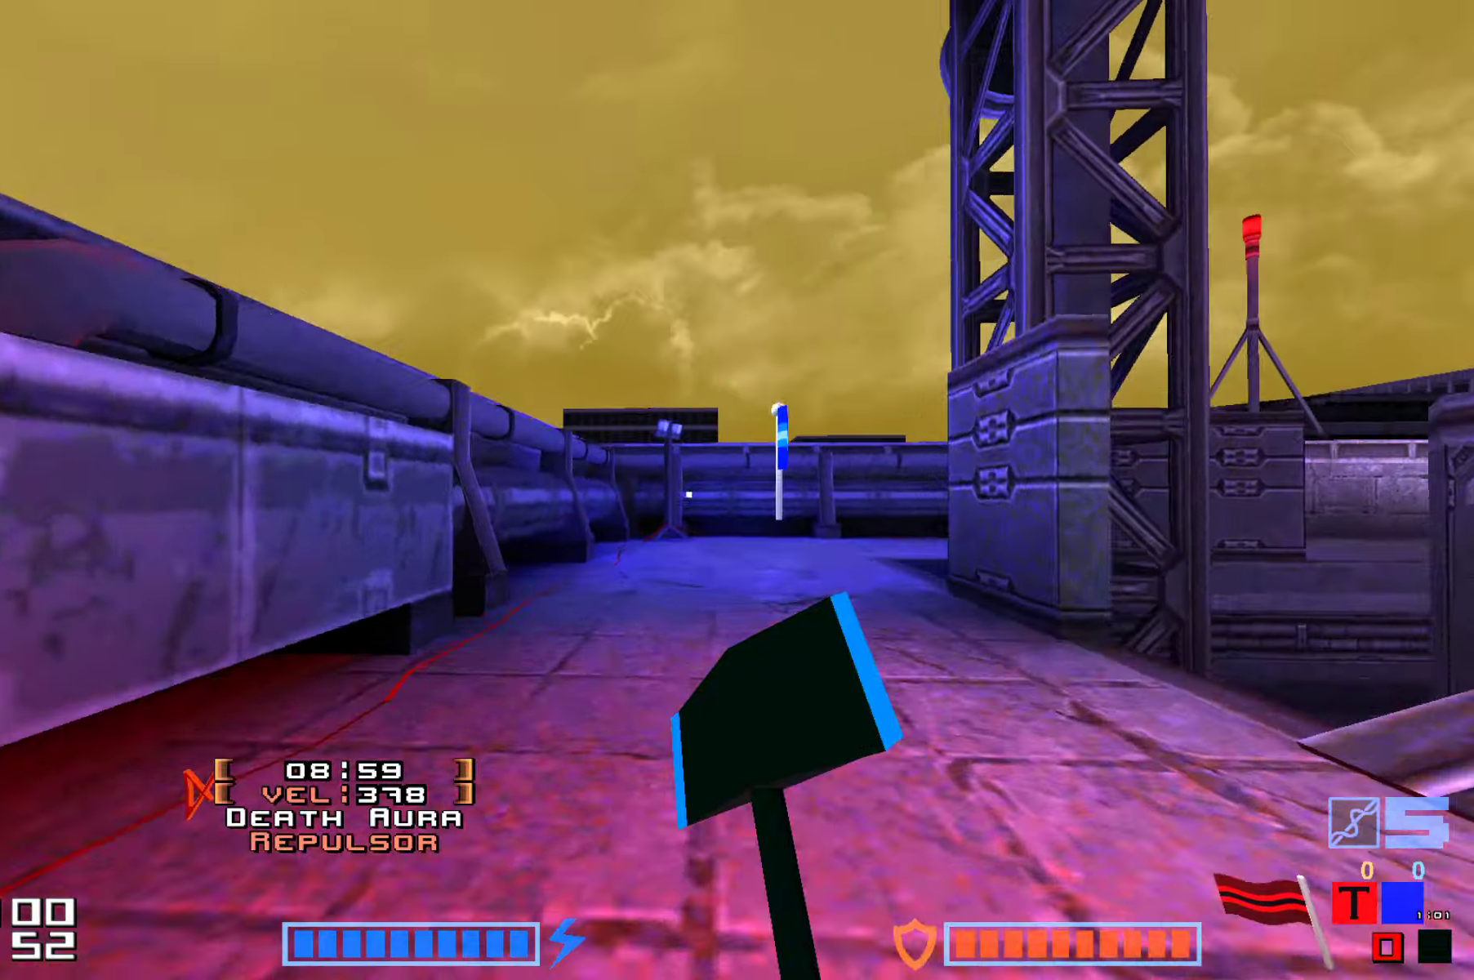
{"keys": ["up"], "events": [[250, "right", "down"], [300, "right", "up"]]}
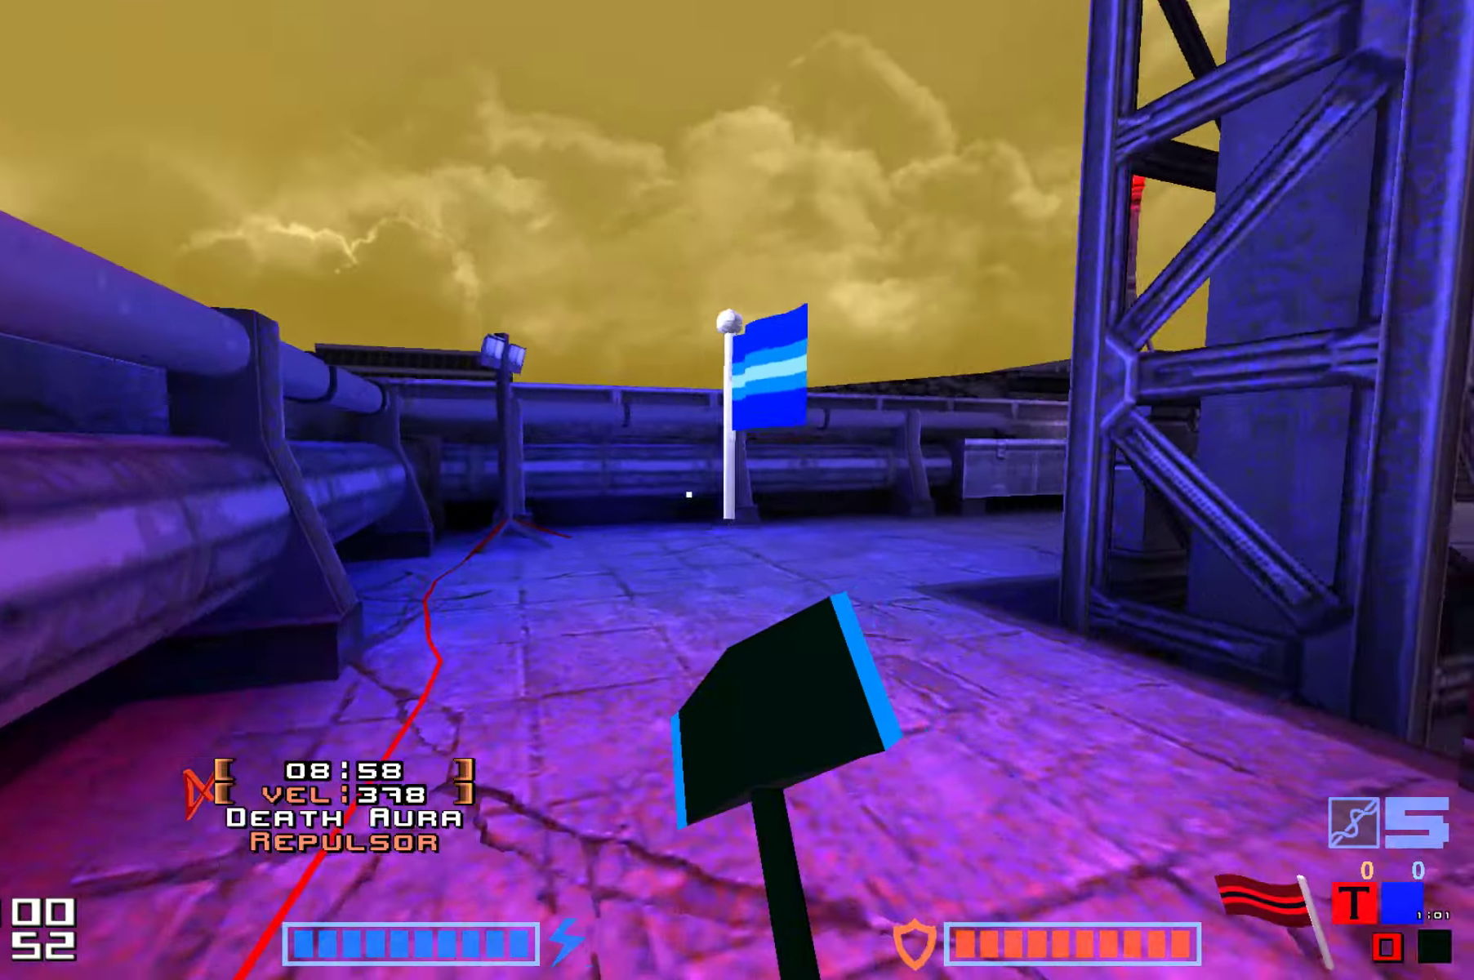
{"keys": ["up"], "events": []}
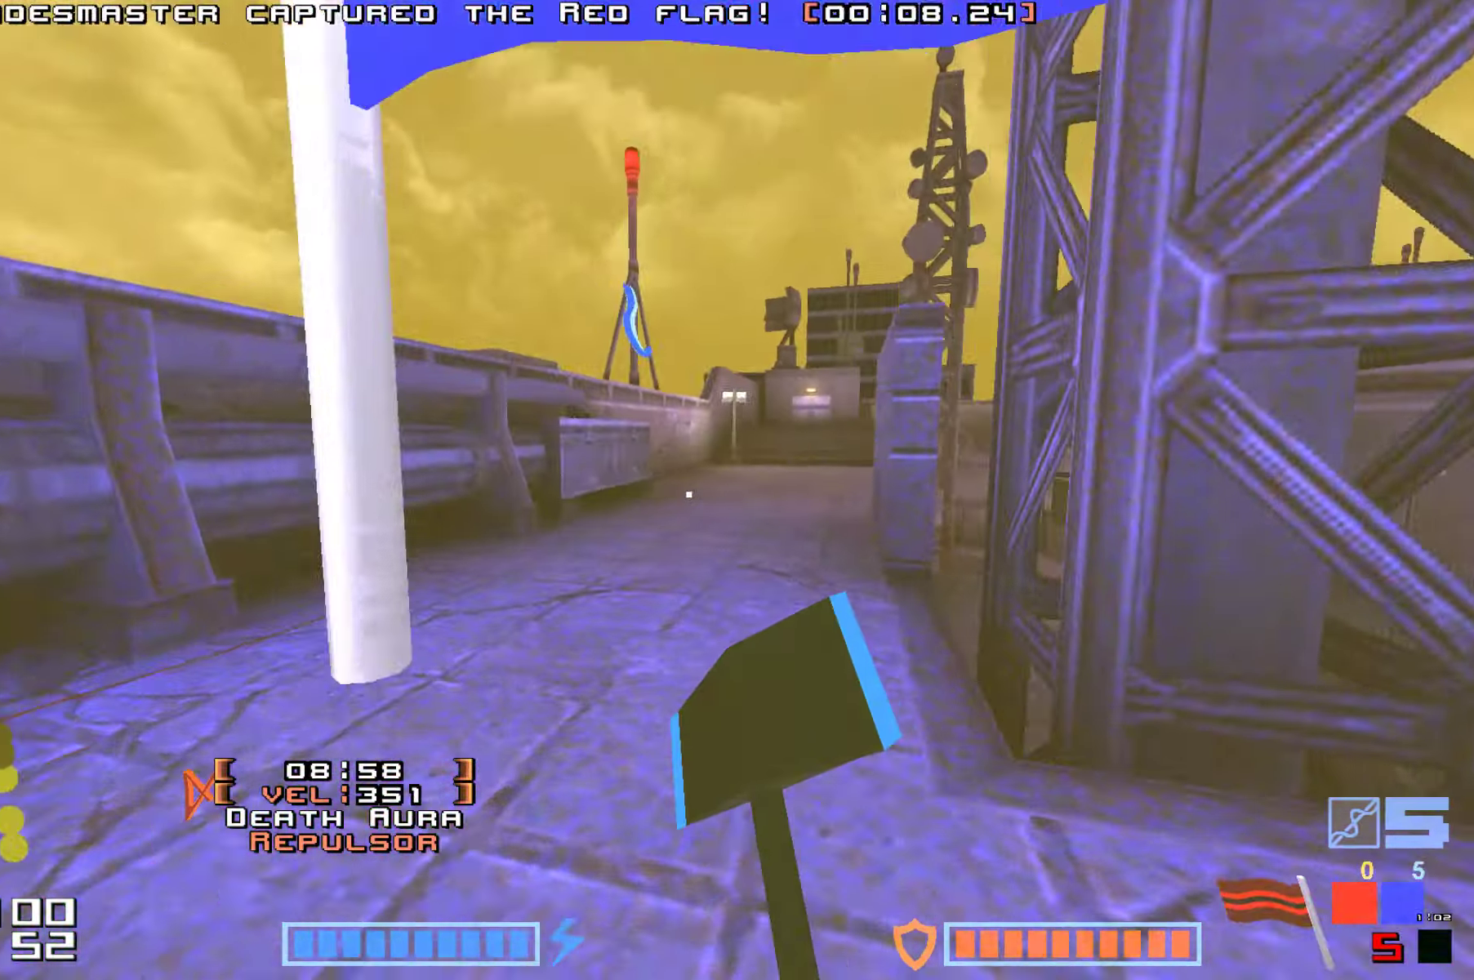
{"keys": ["jump", "up"], "events": [[384, "right", "down"], [467, "jump", "down"], [500, "right", "up"]]}
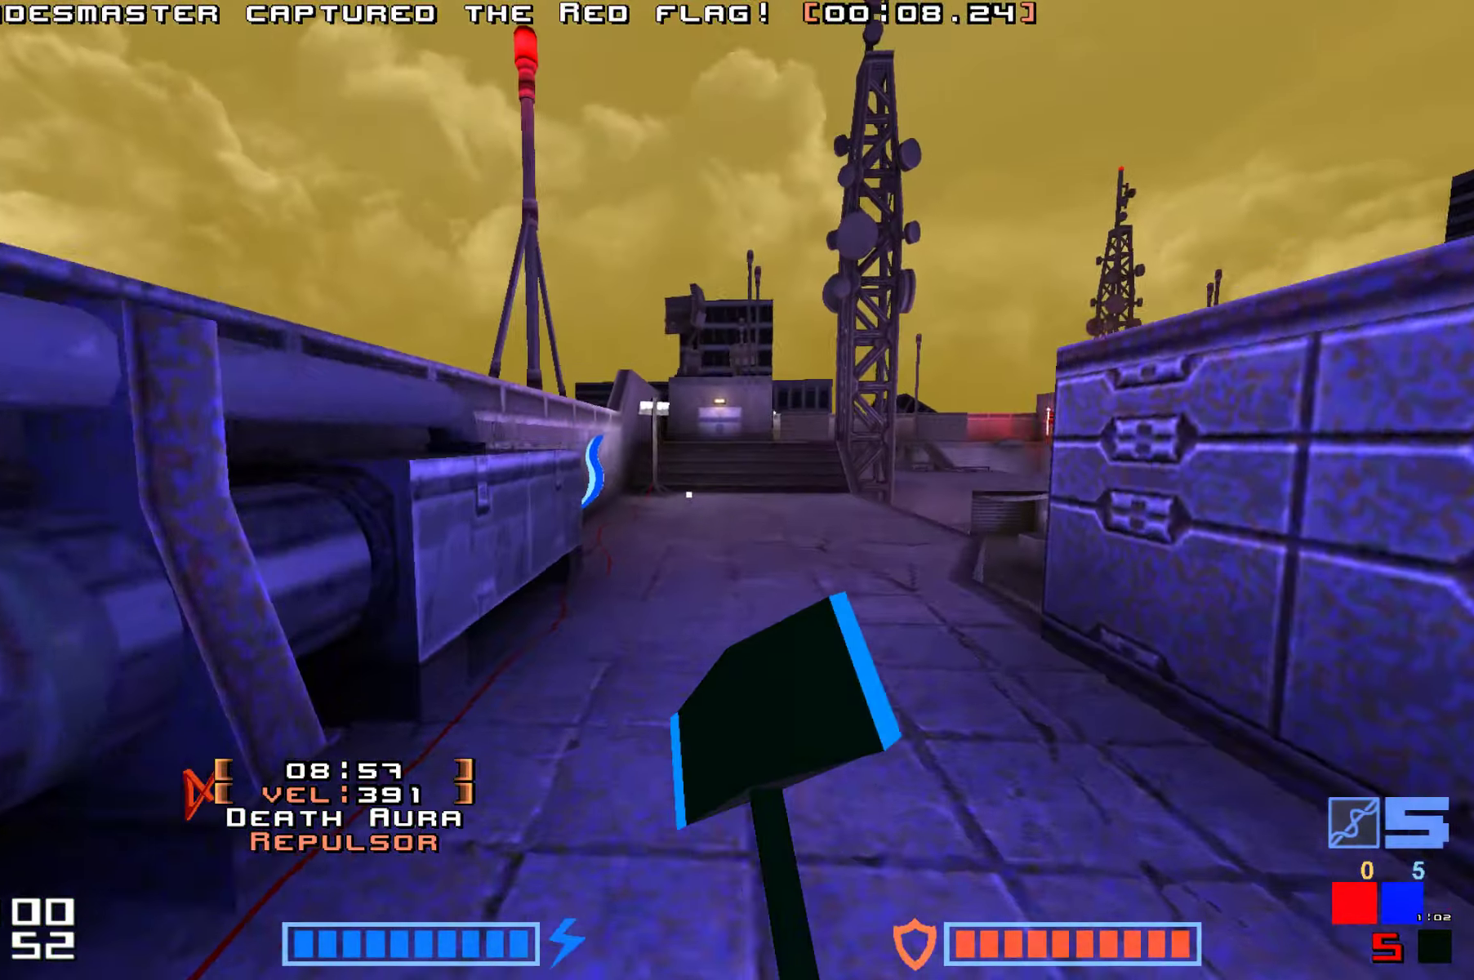
{"keys": ["jump", "up"], "events": [[100, "hammer", "down"], [250, "hammer", "up"], [367, "hammer", "down"], [484, "hammer", "up"]]}
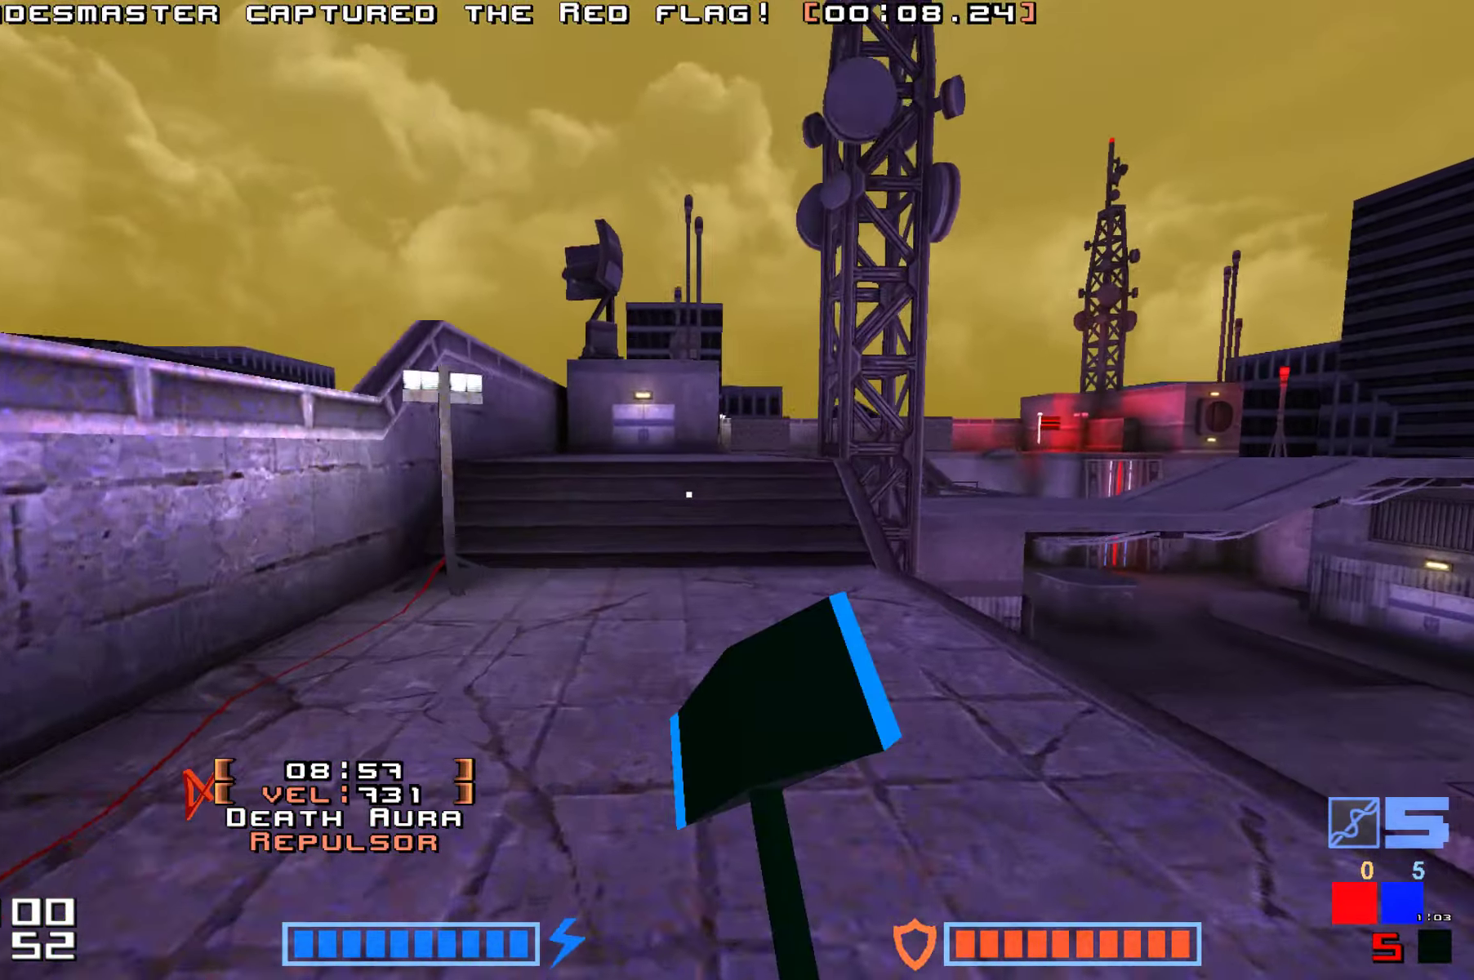
{"keys": ["up"], "events": [[67, "hammer", "down"], [167, "hammer", "up"], [234, "hammer", "down"], [384, "hammer", "up"], [434, "jump", "up"]]}
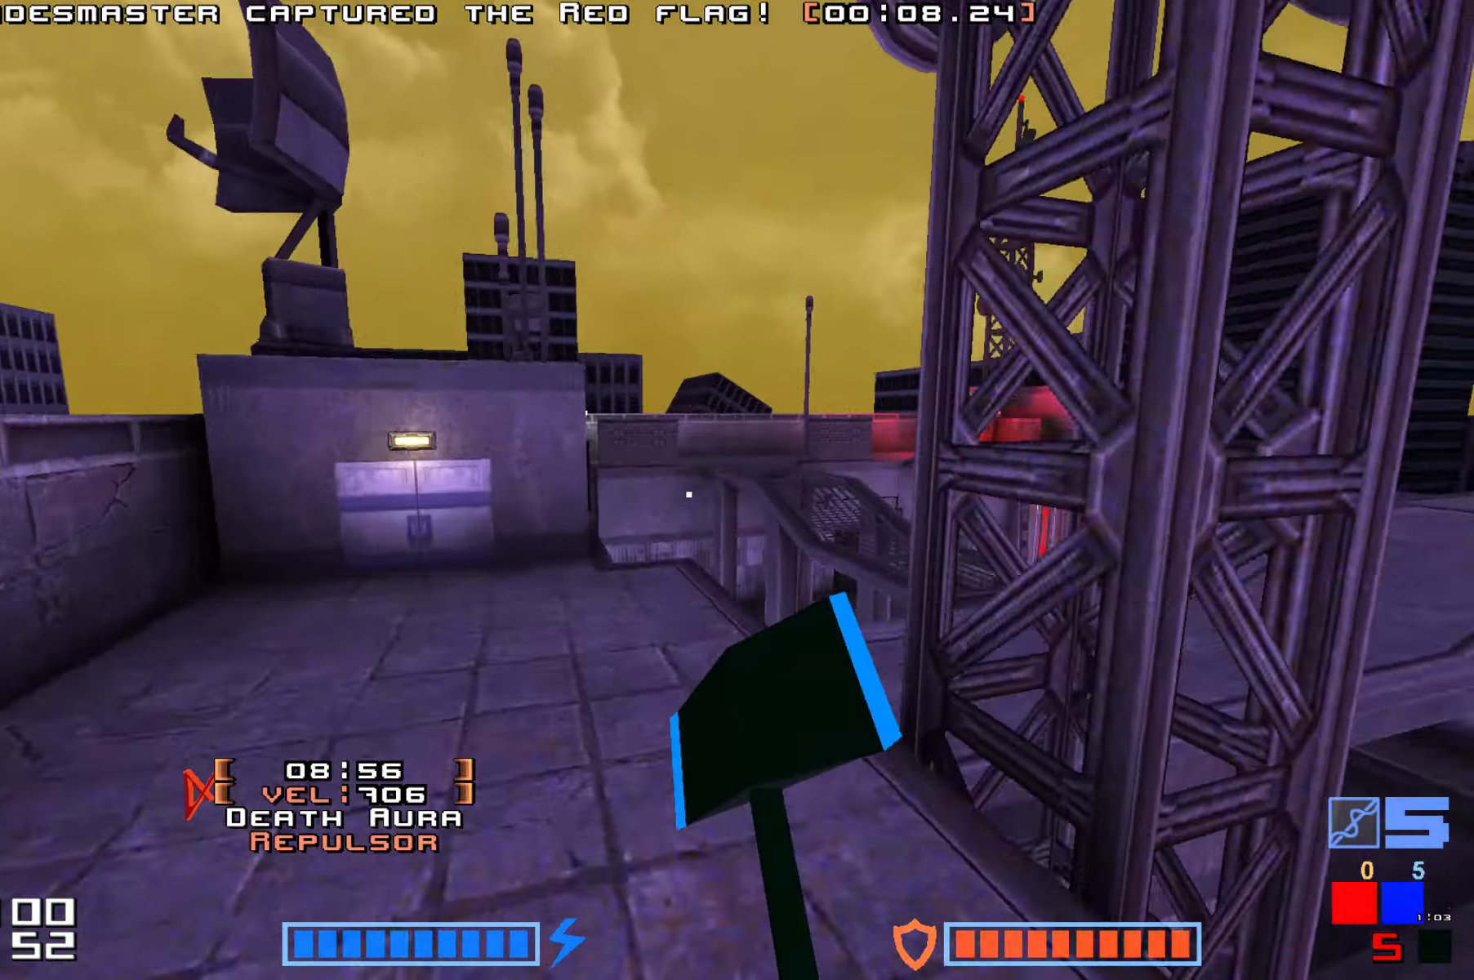
{"keys": ["hammer", "jump", "up"], "events": [[50, "right", "down"], [200, "jump", "down"], [200, "right", "up"], [367, "hammer", "down"]]}
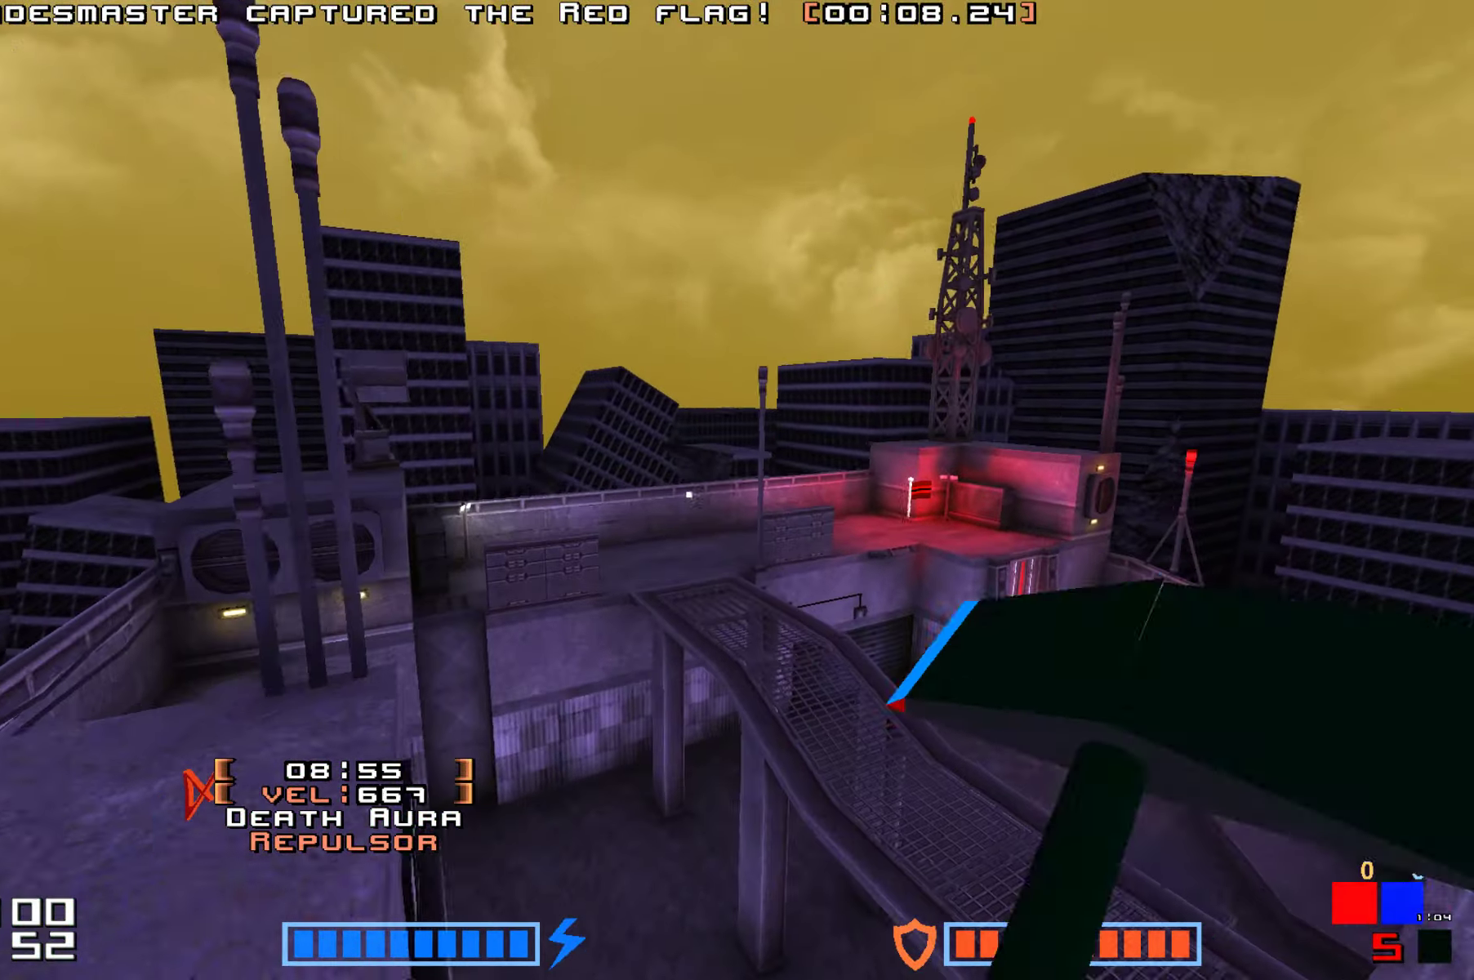
{"keys": ["jump", "up"], "events": [[17, "hammer", "up"], [134, "hammer", "down"], [234, "hammer", "up"], [350, "hammer", "down"], [450, "hammer", "up"]]}
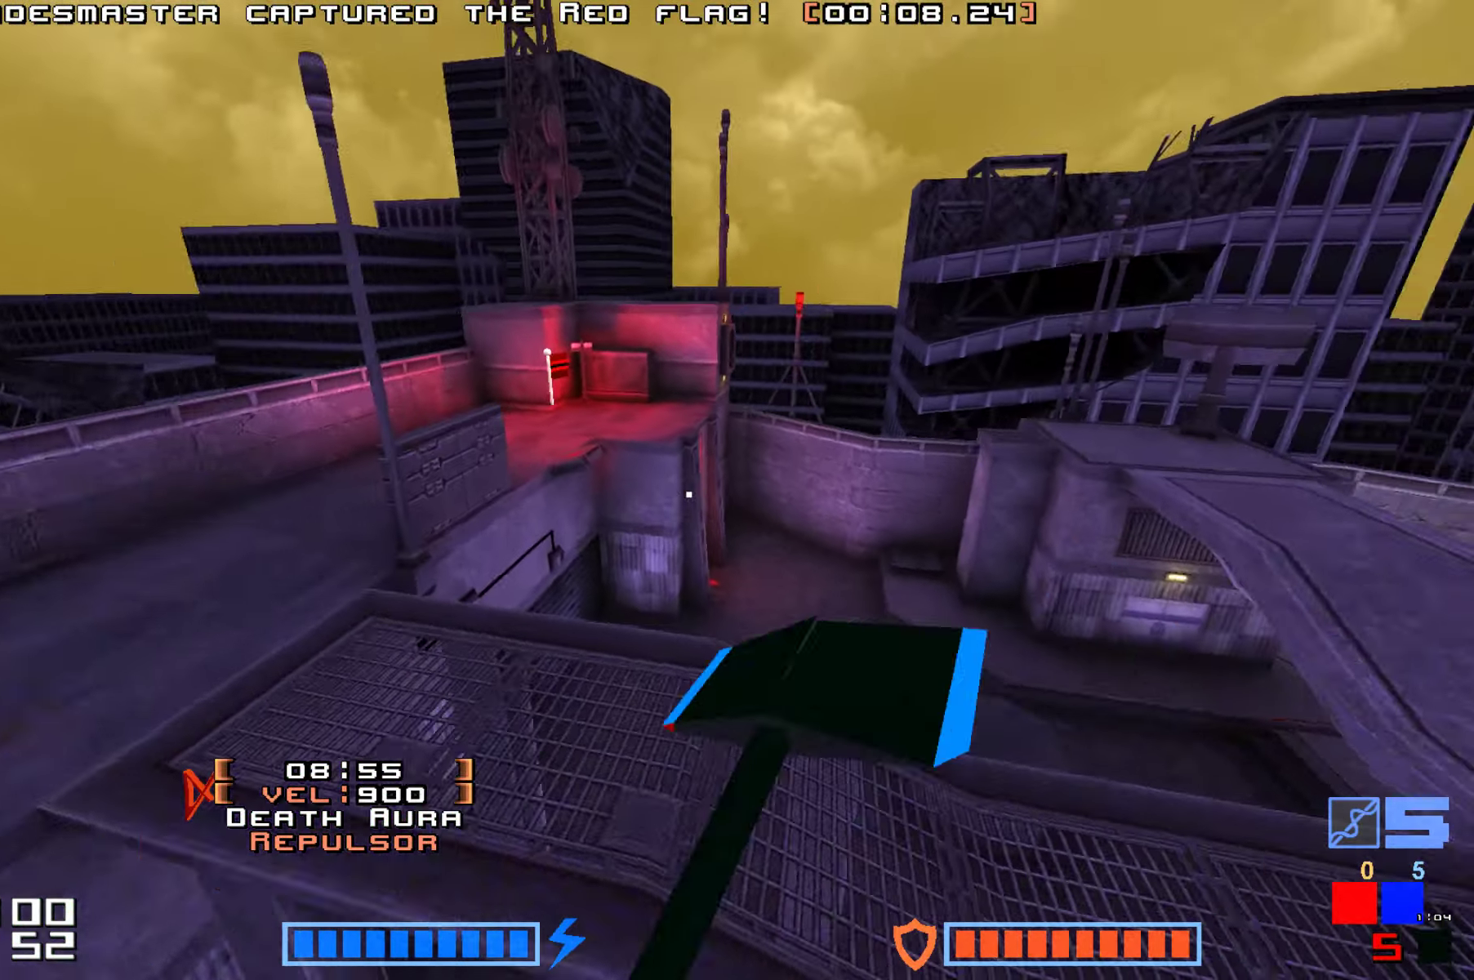
{"keys": ["jump", "up"], "events": [[50, "jump", "up"], [267, "jump", "down"], [350, "hammer", "down"], [500, "hammer", "up"]]}